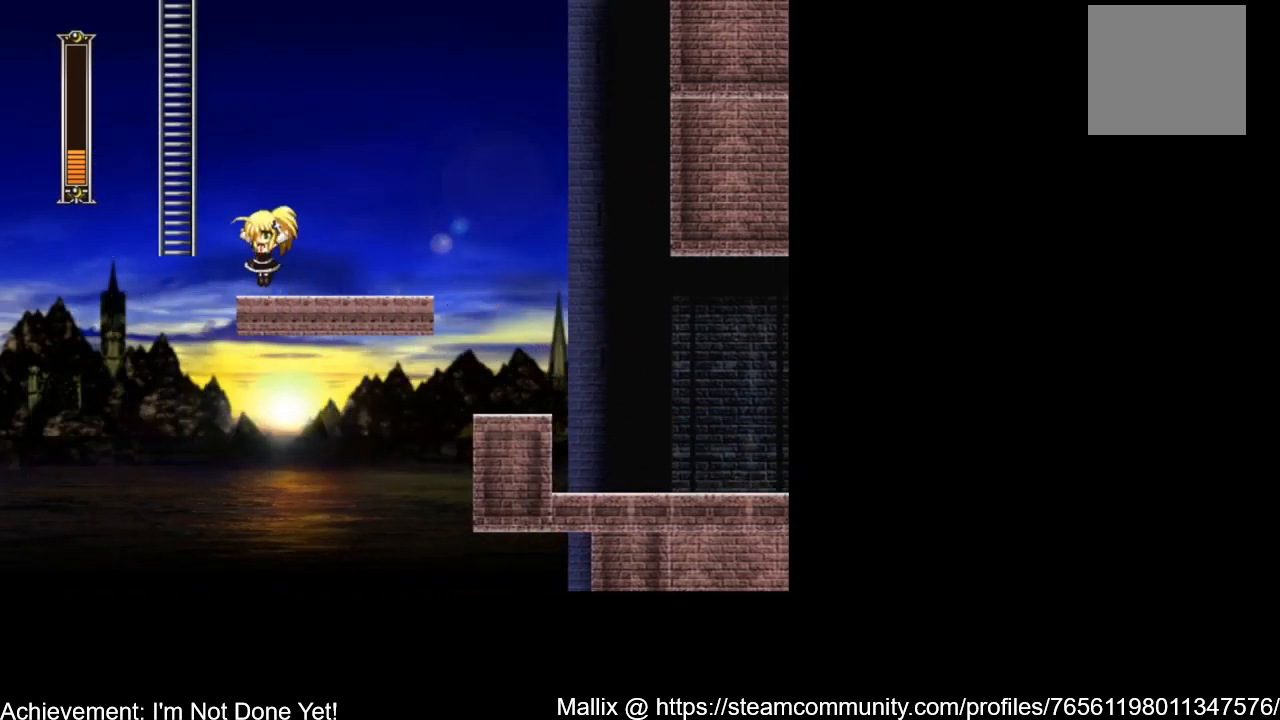
Gameplay with a controller (Xbox layout); each line is a JSON object with the inputs held at the frame after it. "events" lists button and stick changes between this image and that frame as [ms after this image, input, new state], when the widget could be followed in between. Not read: left_stick right_stick.
{"buttons": ["A", "DPAD_UP"], "events": [[33, "A", "down"], [300, "DPAD_UP", "down"], [467, "DPAD_LEFT", "up"]]}
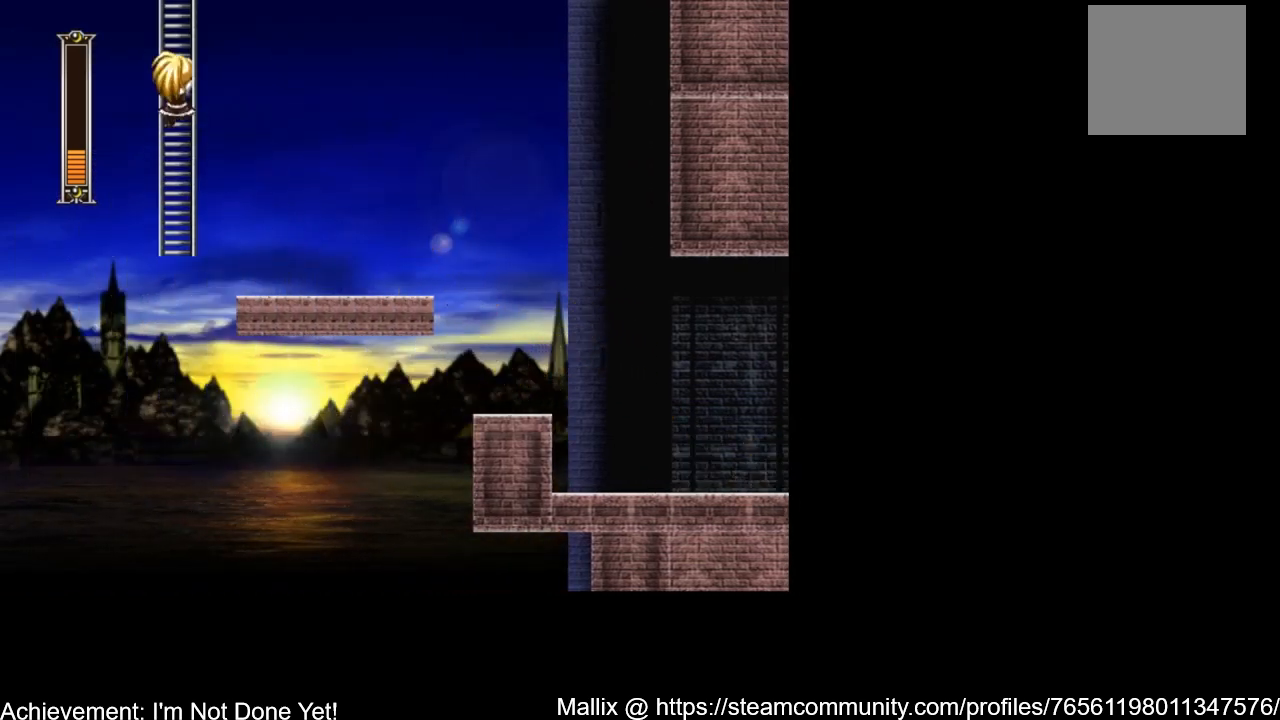
{"buttons": ["A", "DPAD_UP"], "events": []}
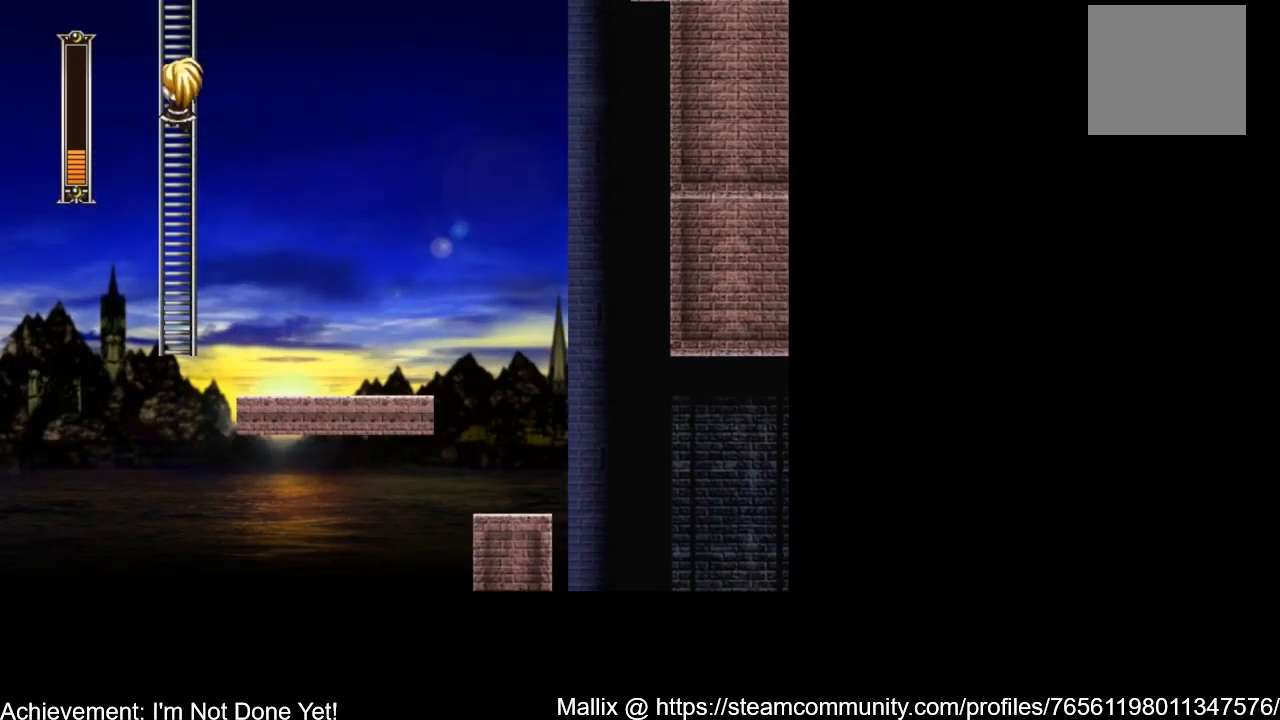
{"buttons": ["DPAD_UP"], "events": [[100, "A", "up"]]}
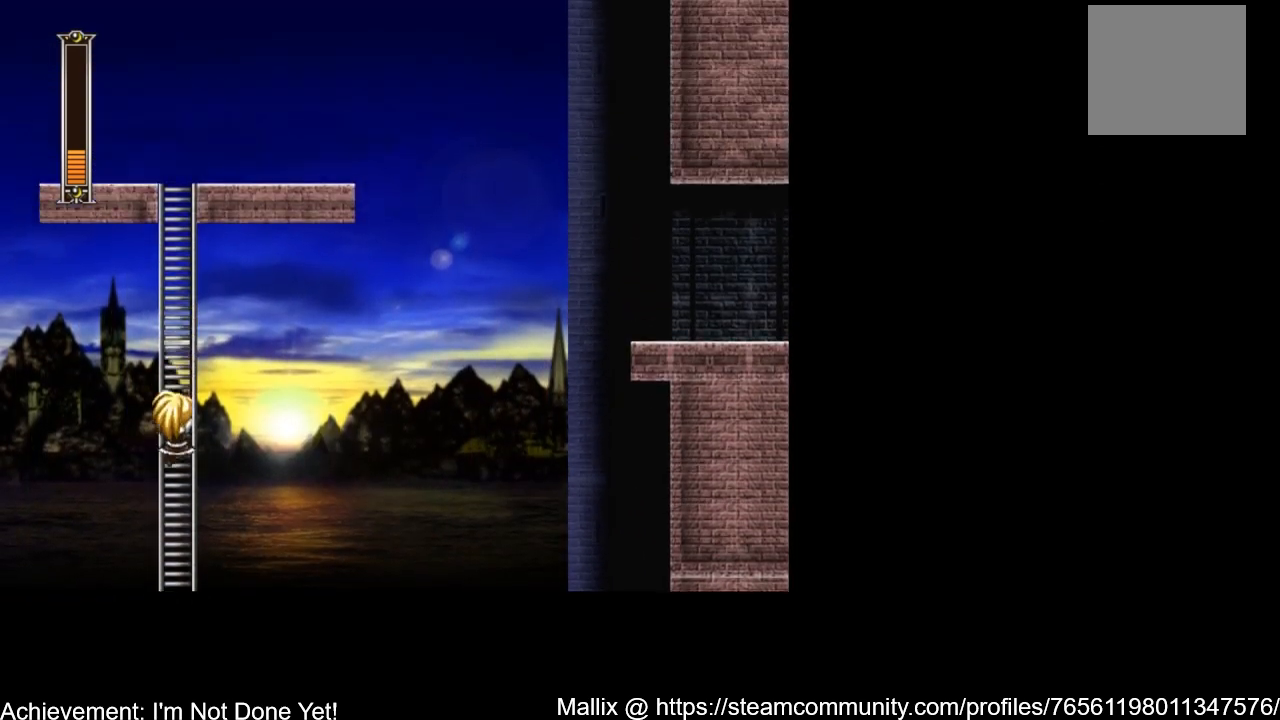
{"buttons": ["DPAD_UP"], "events": []}
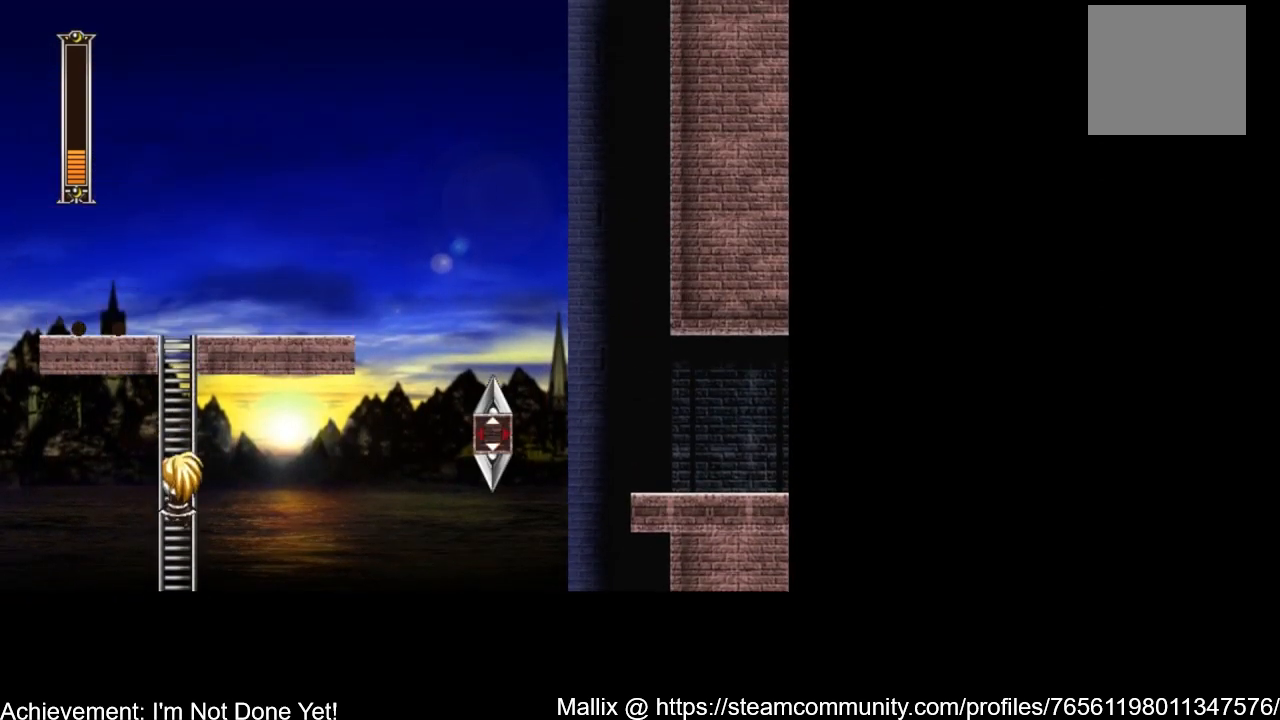
{"buttons": ["DPAD_UP"], "events": []}
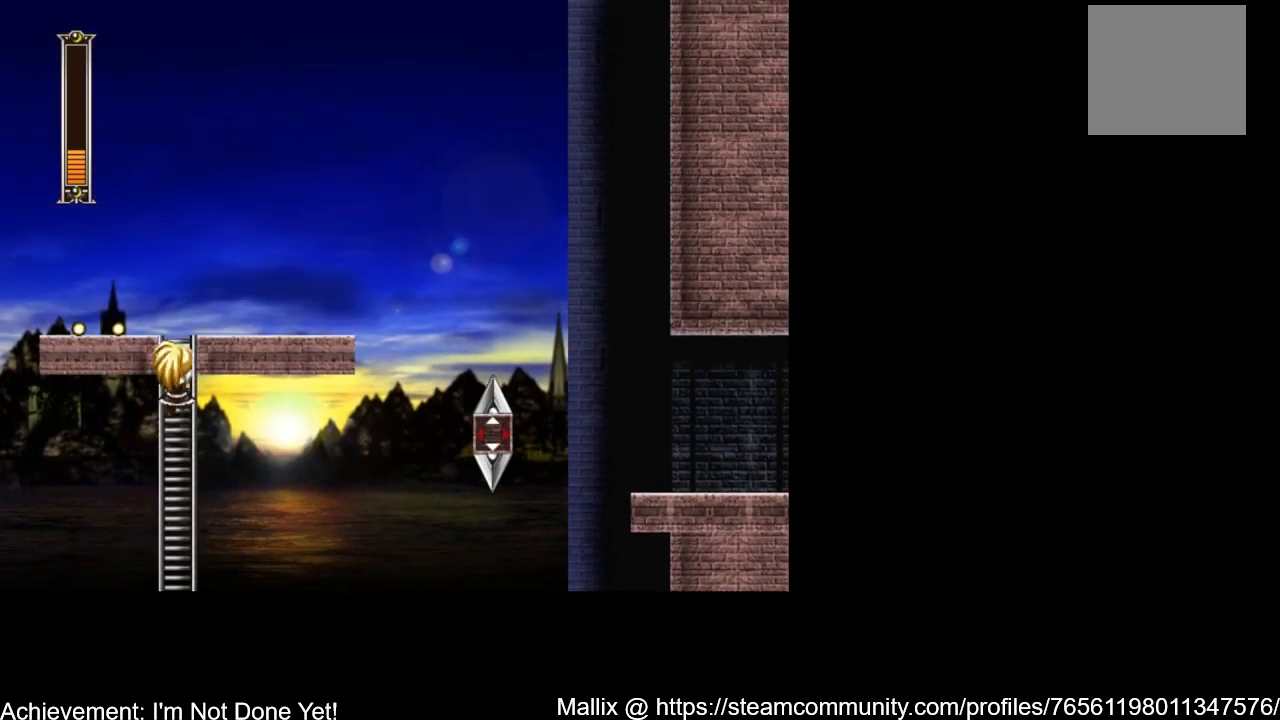
{"buttons": ["DPAD_UP", "DPAD_LEFT"], "events": [[434, "DPAD_LEFT", "down"]]}
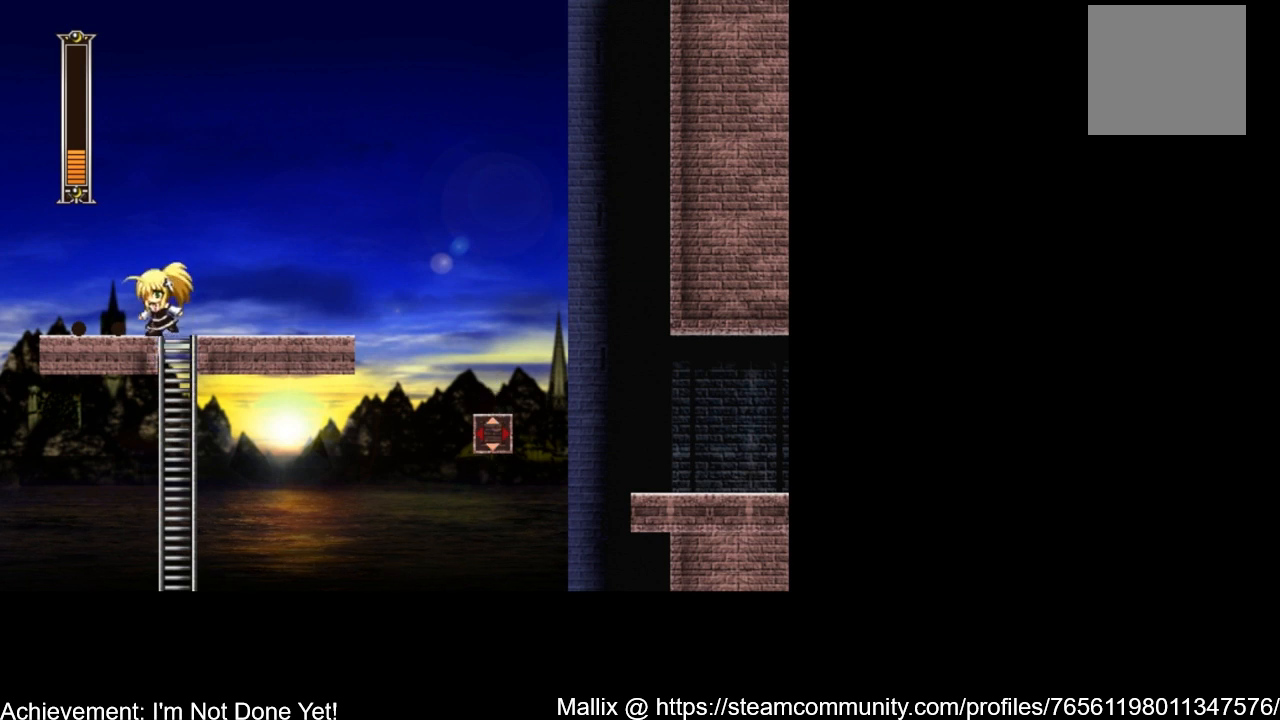
{"buttons": [], "events": [[66, "DPAD_UP", "up"], [100, "DPAD_LEFT", "up"]]}
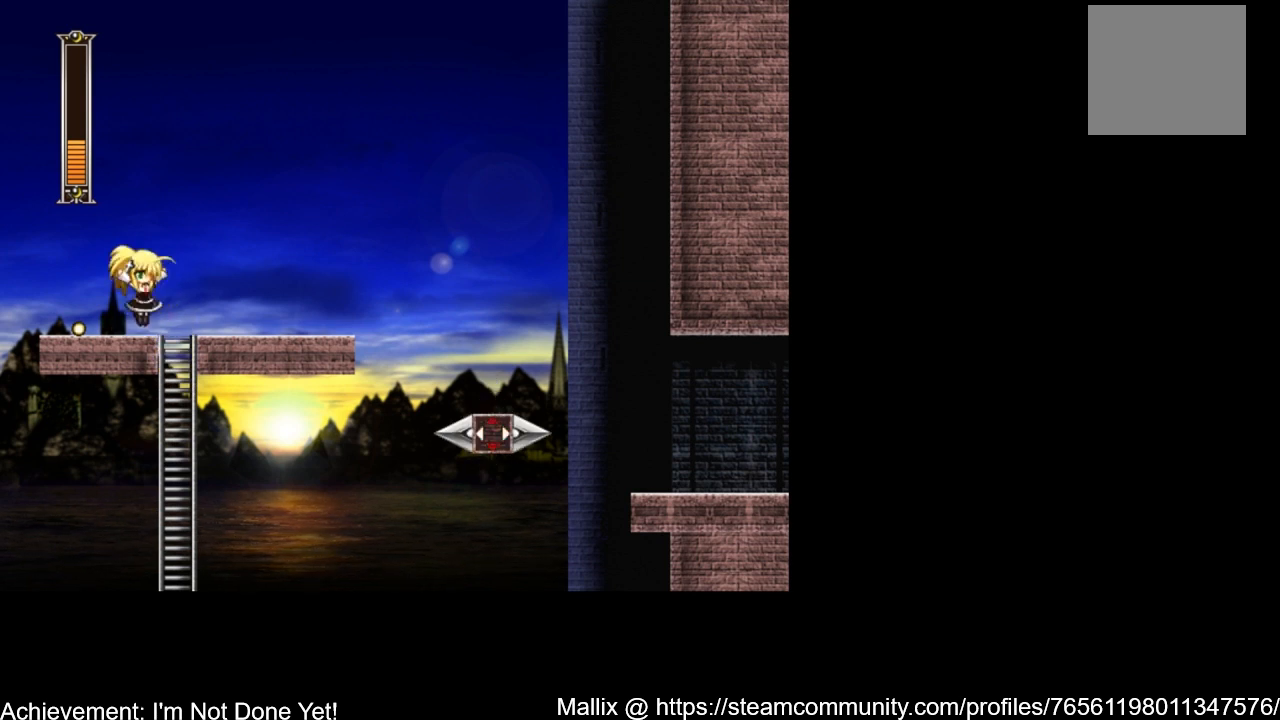
{"buttons": ["DPAD_RIGHT"], "events": [[34, "A", "down"], [34, "DPAD_RIGHT", "down"], [267, "A", "up"]]}
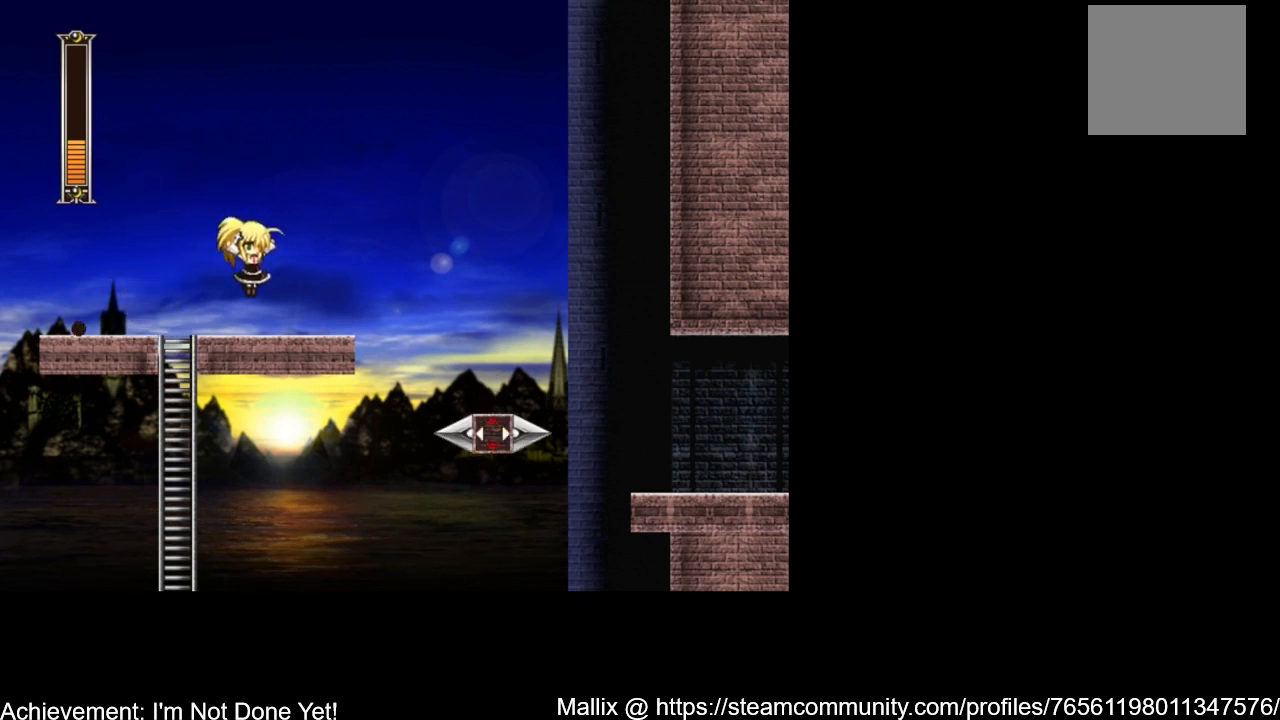
{"buttons": [], "events": [[367, "DPAD_RIGHT", "up"]]}
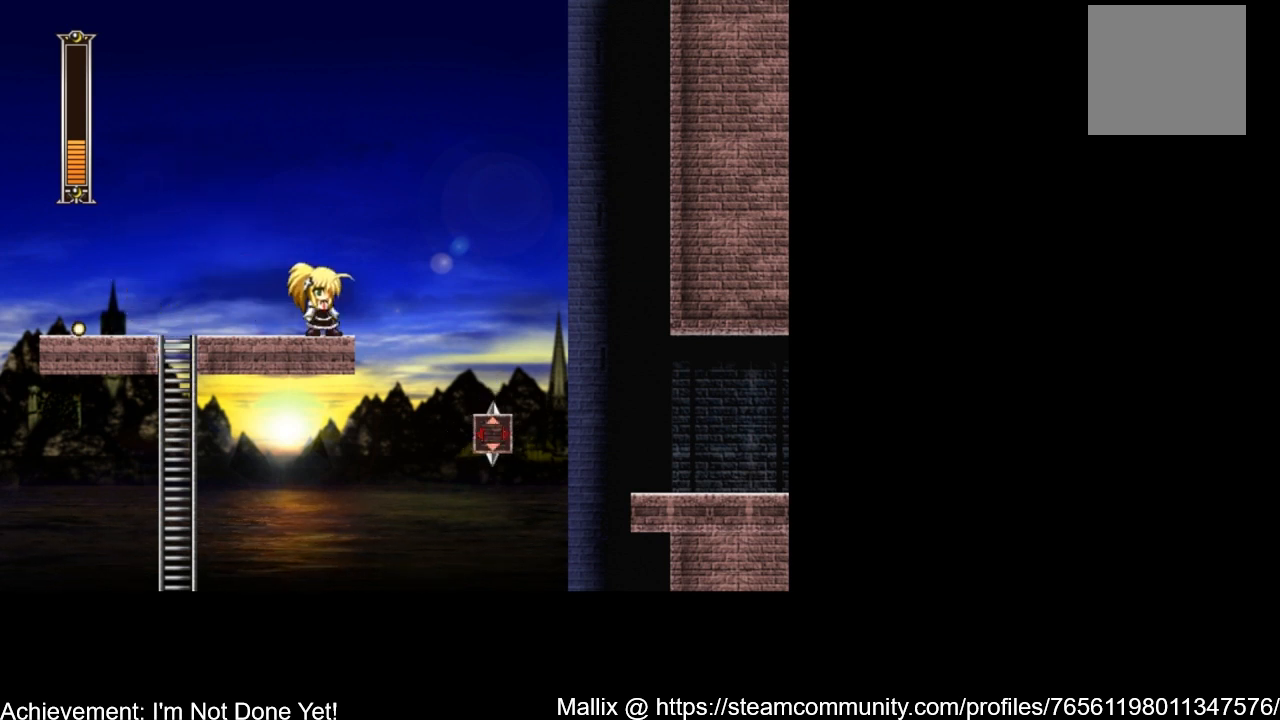
{"buttons": ["DPAD_RIGHT"], "events": [[434, "DPAD_RIGHT", "down"]]}
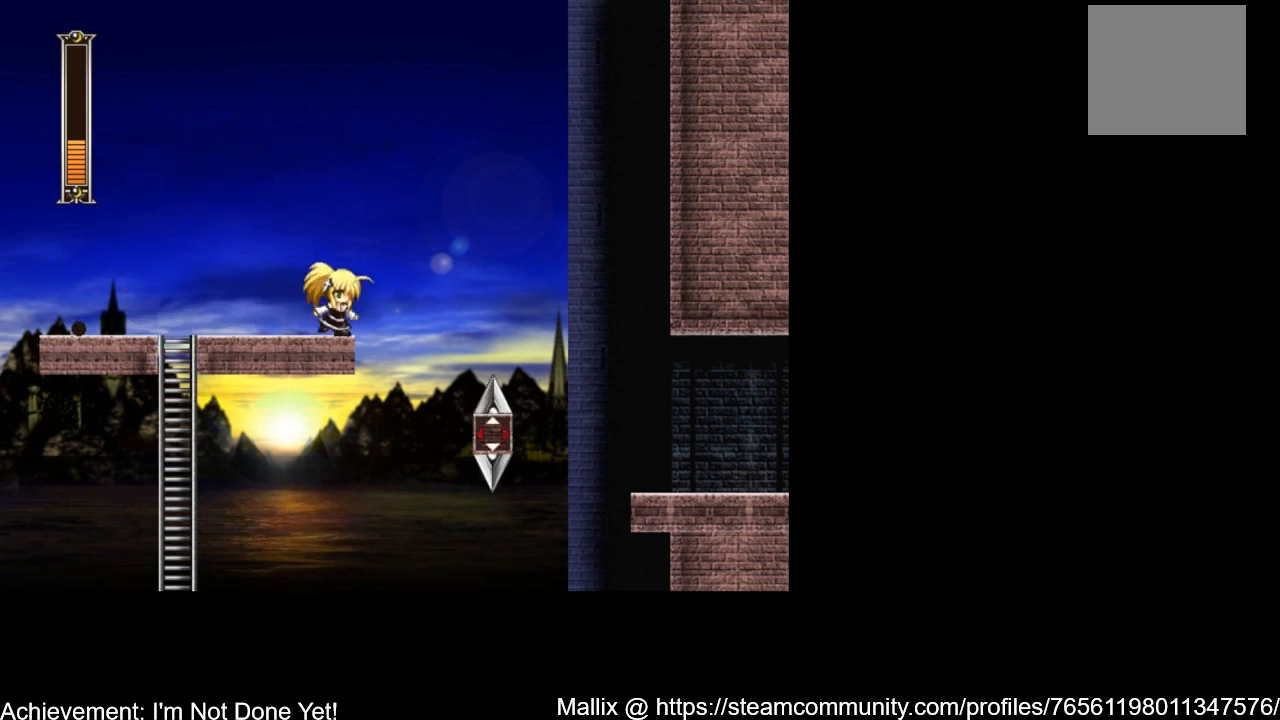
{"buttons": ["A", "DPAD_RIGHT"], "events": [[33, "A", "down"]]}
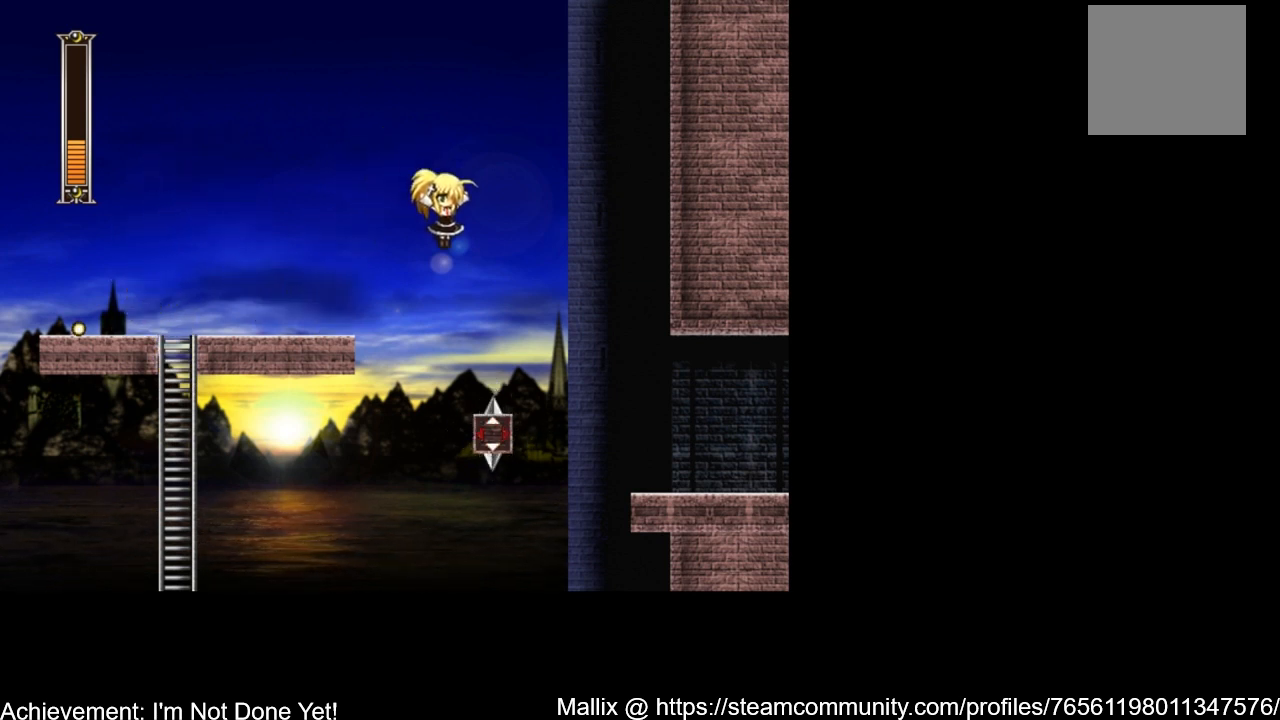
{"buttons": ["A", "DPAD_RIGHT"], "events": [[167, "A", "up"], [234, "DPAD_RIGHT", "up"], [301, "DPAD_RIGHT", "down"], [334, "A", "down"]]}
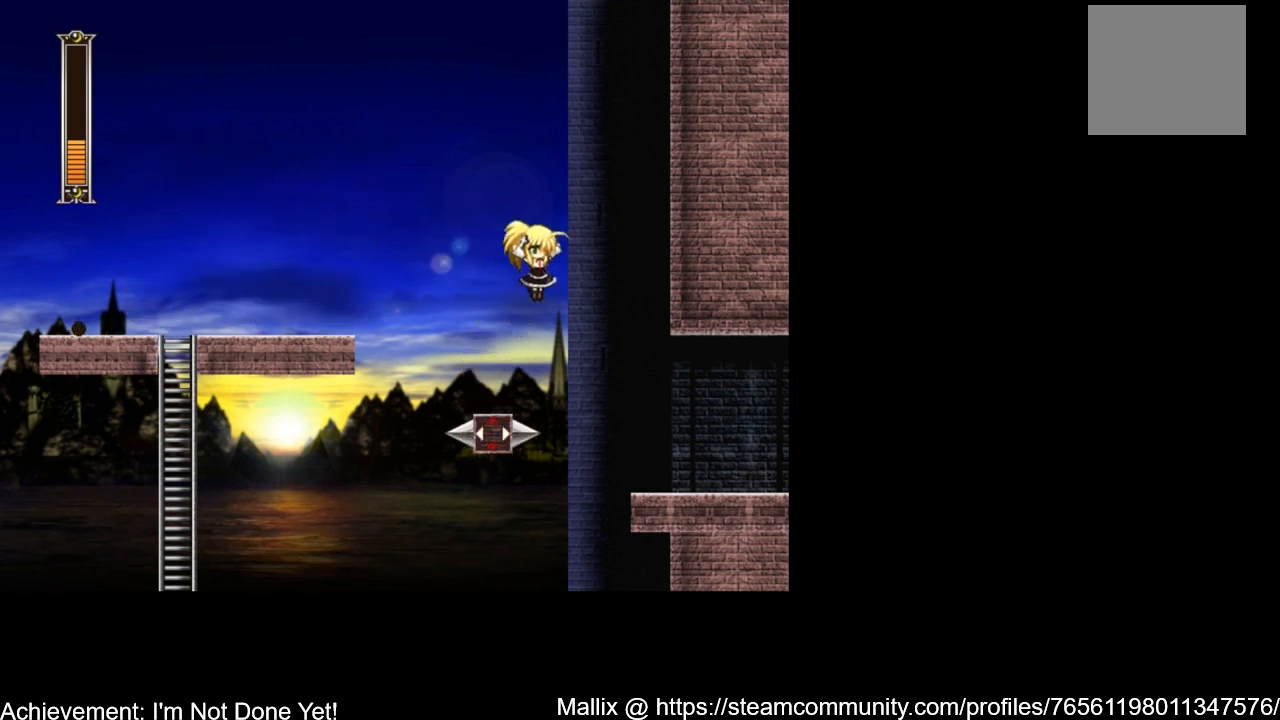
{"buttons": ["DPAD_DOWN", "DPAD_RIGHT"], "events": [[267, "A", "up"], [500, "DPAD_DOWN", "down"]]}
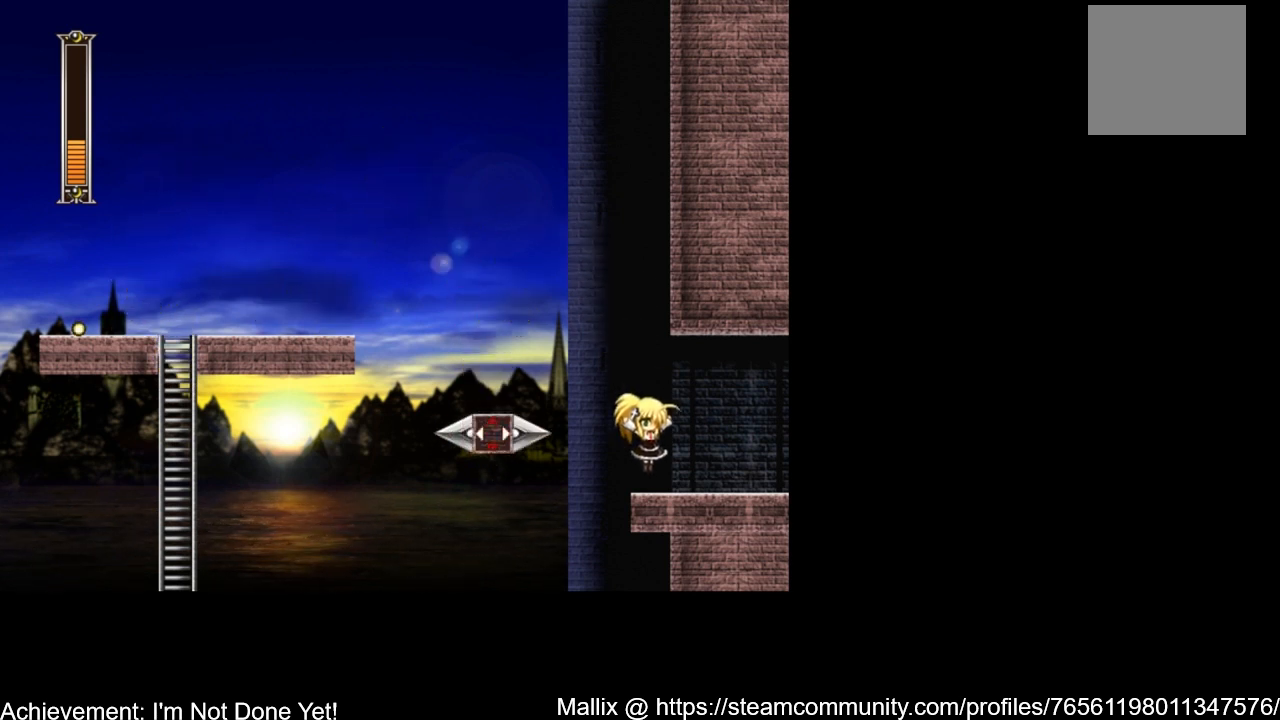
{"buttons": ["A", "DPAD_DOWN", "DPAD_RIGHT"], "events": [[167, "A", "down"]]}
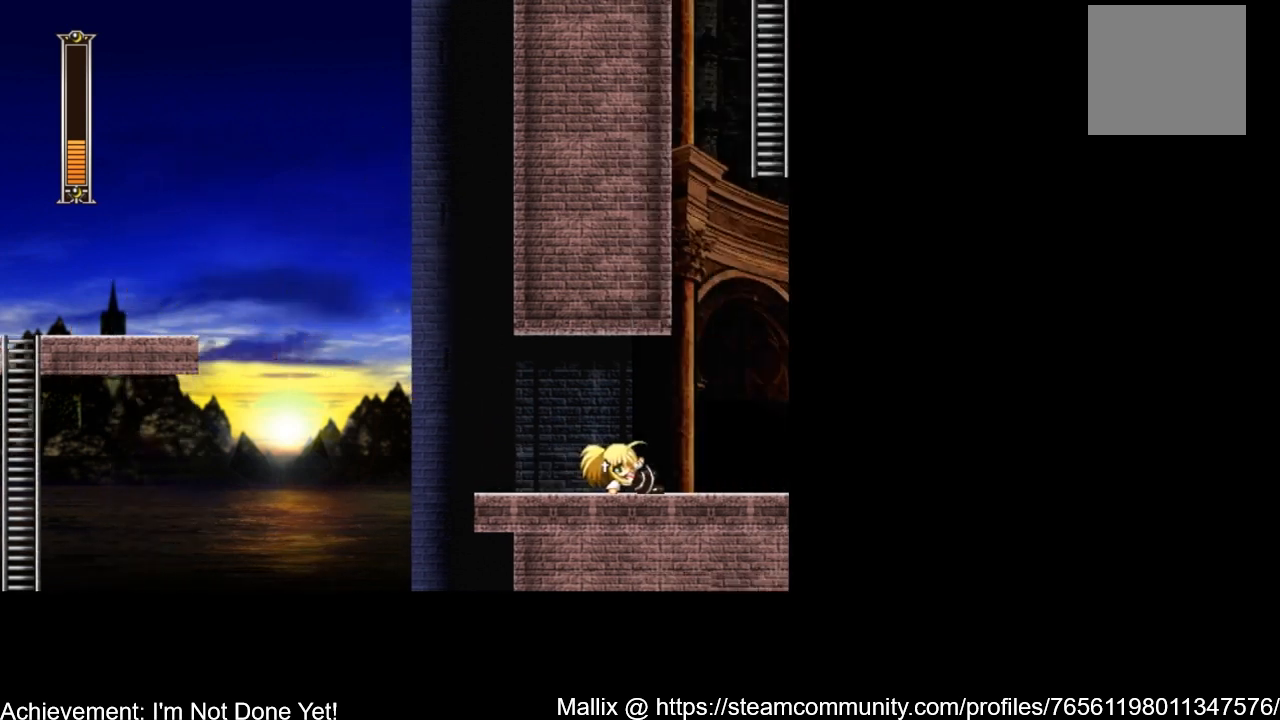
{"buttons": [], "events": [[33, "DPAD_DOWN", "up"], [66, "DPAD_RIGHT", "up"], [100, "A", "up"]]}
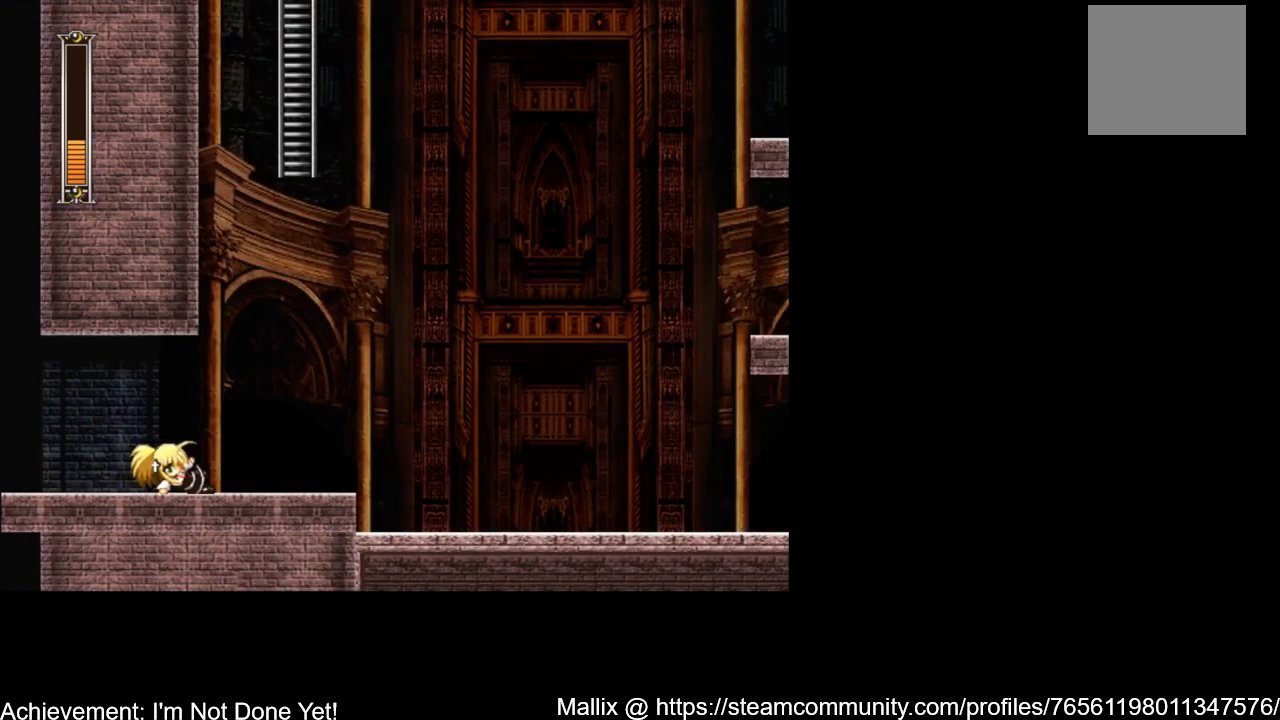
{"buttons": ["A", "DPAD_DOWN", "DPAD_RIGHT"], "events": [[67, "DPAD_RIGHT", "down"], [334, "DPAD_DOWN", "down"], [467, "A", "down"]]}
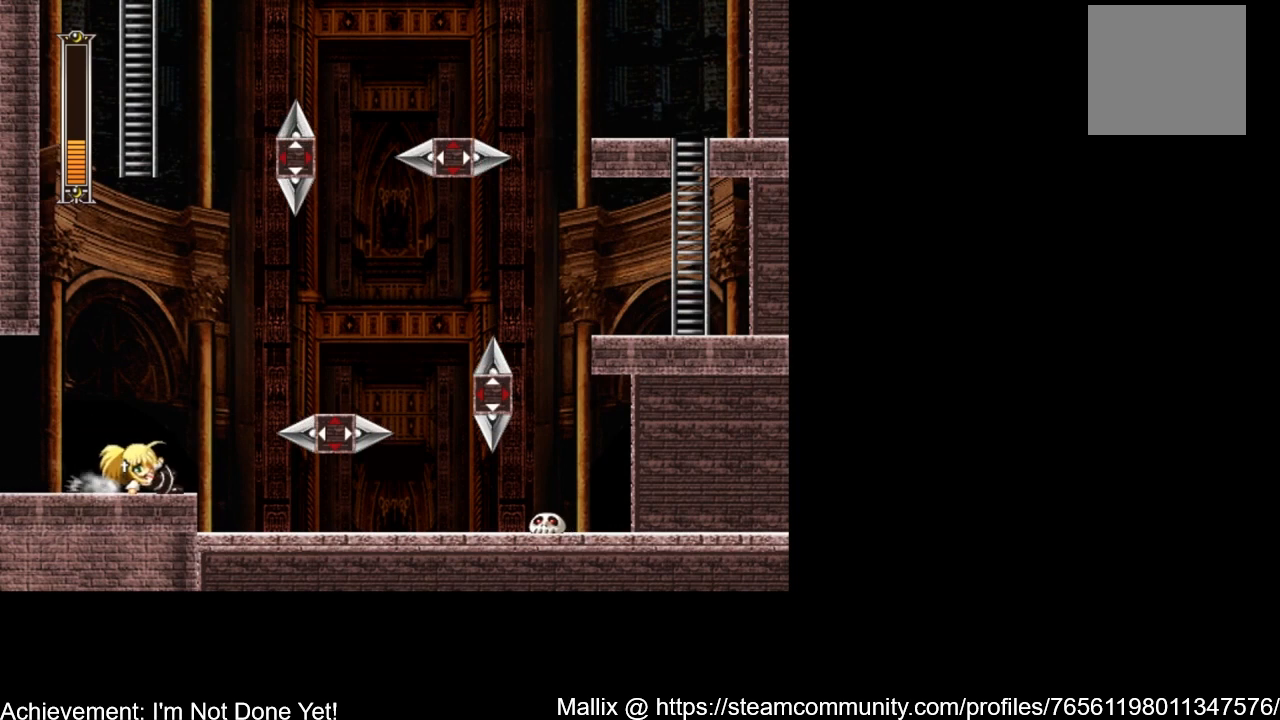
{"buttons": [], "events": [[133, "A", "up"], [167, "DPAD_DOWN", "up"], [167, "DPAD_RIGHT", "up"]]}
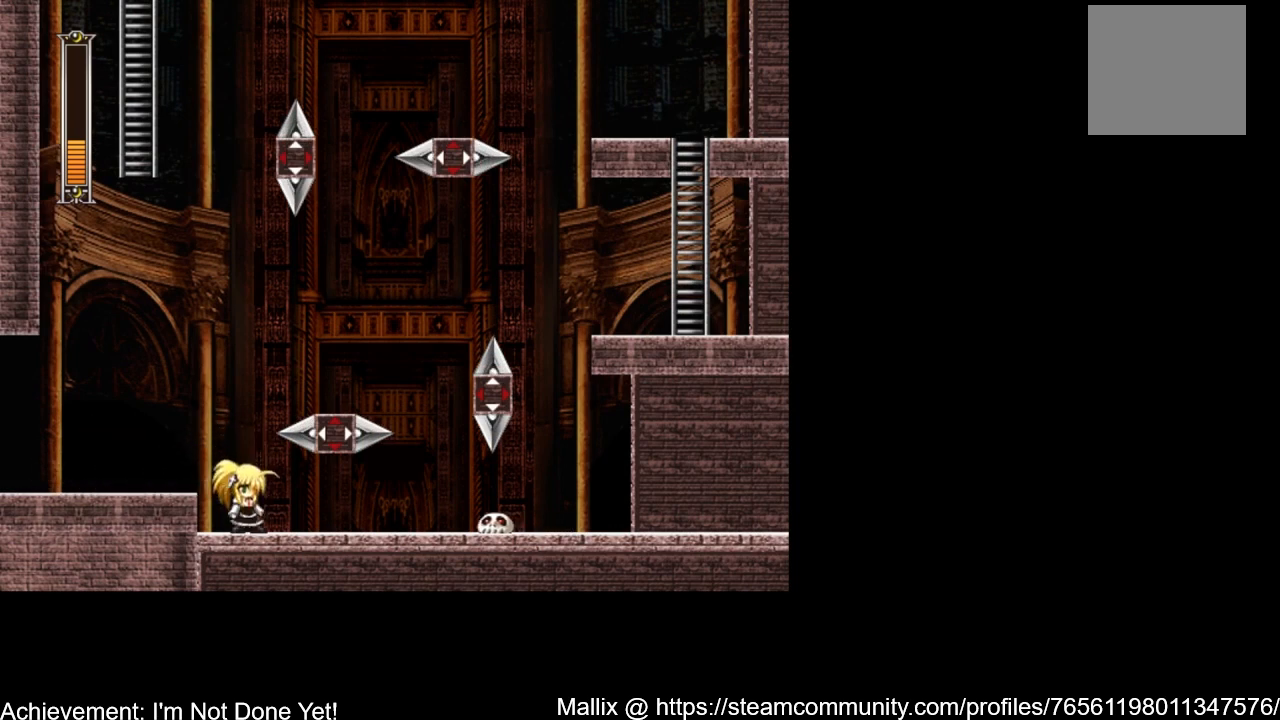
{"buttons": [], "events": []}
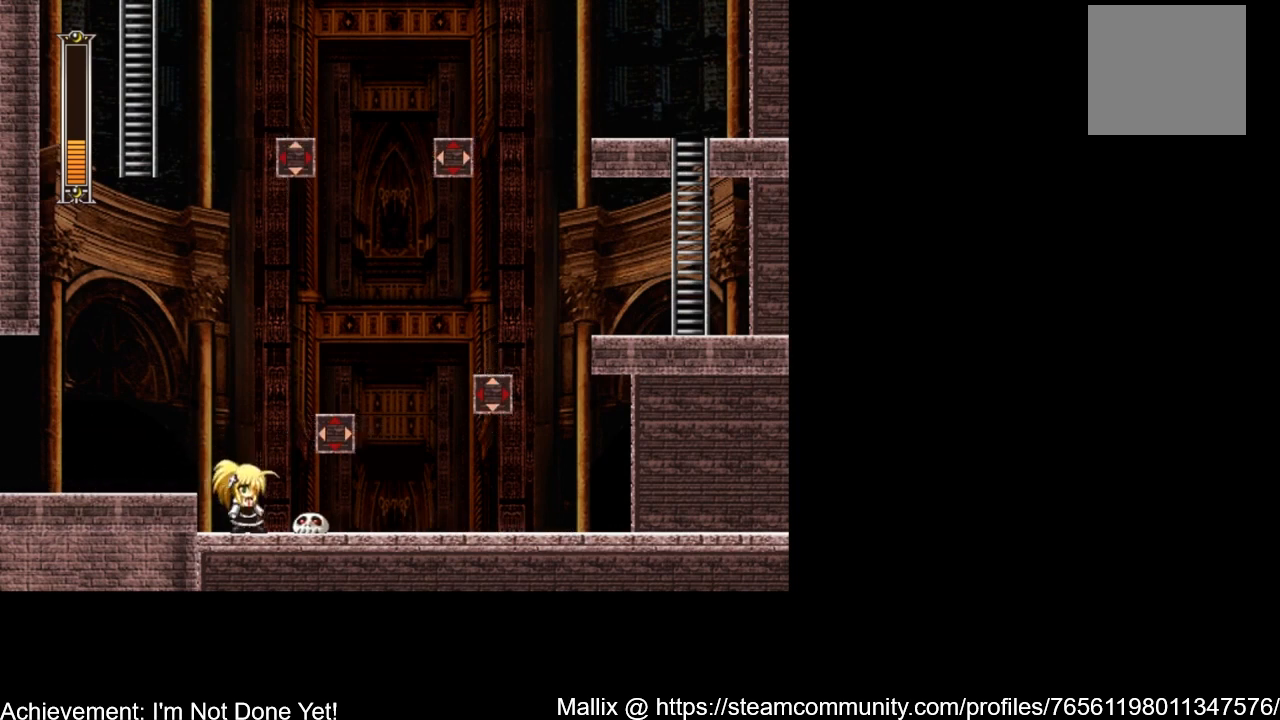
{"buttons": [], "events": []}
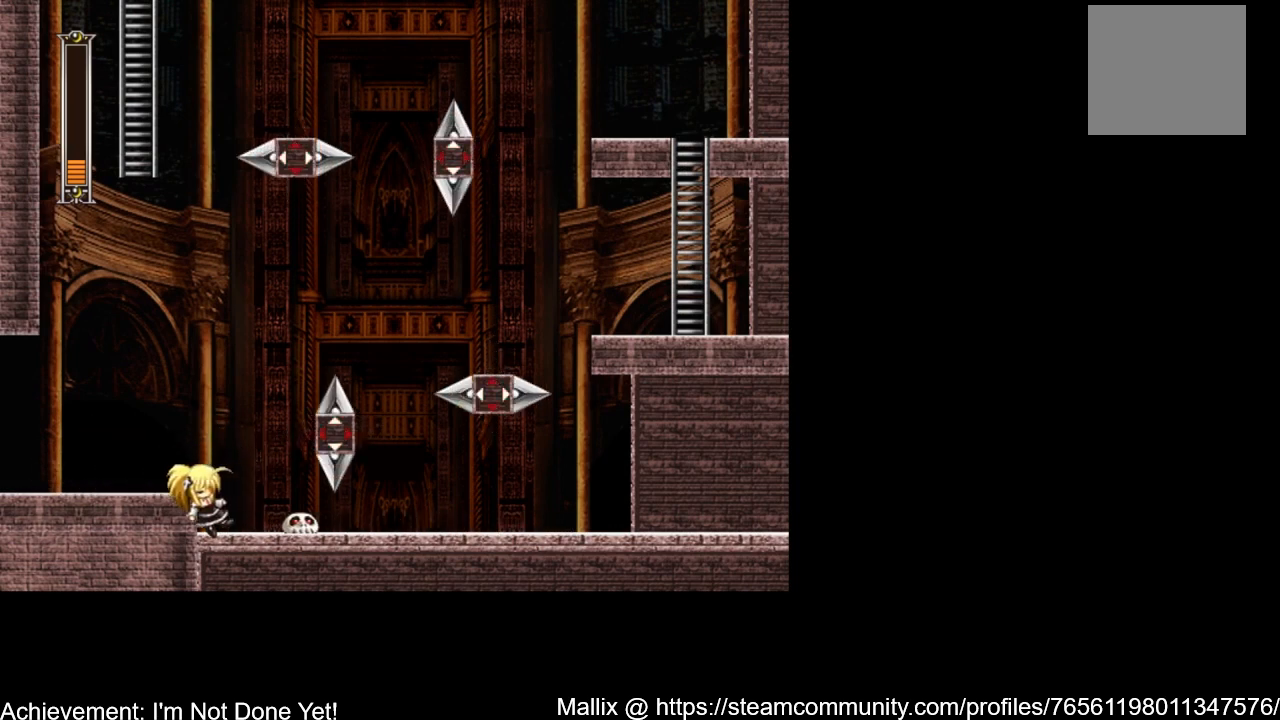
{"buttons": [], "events": []}
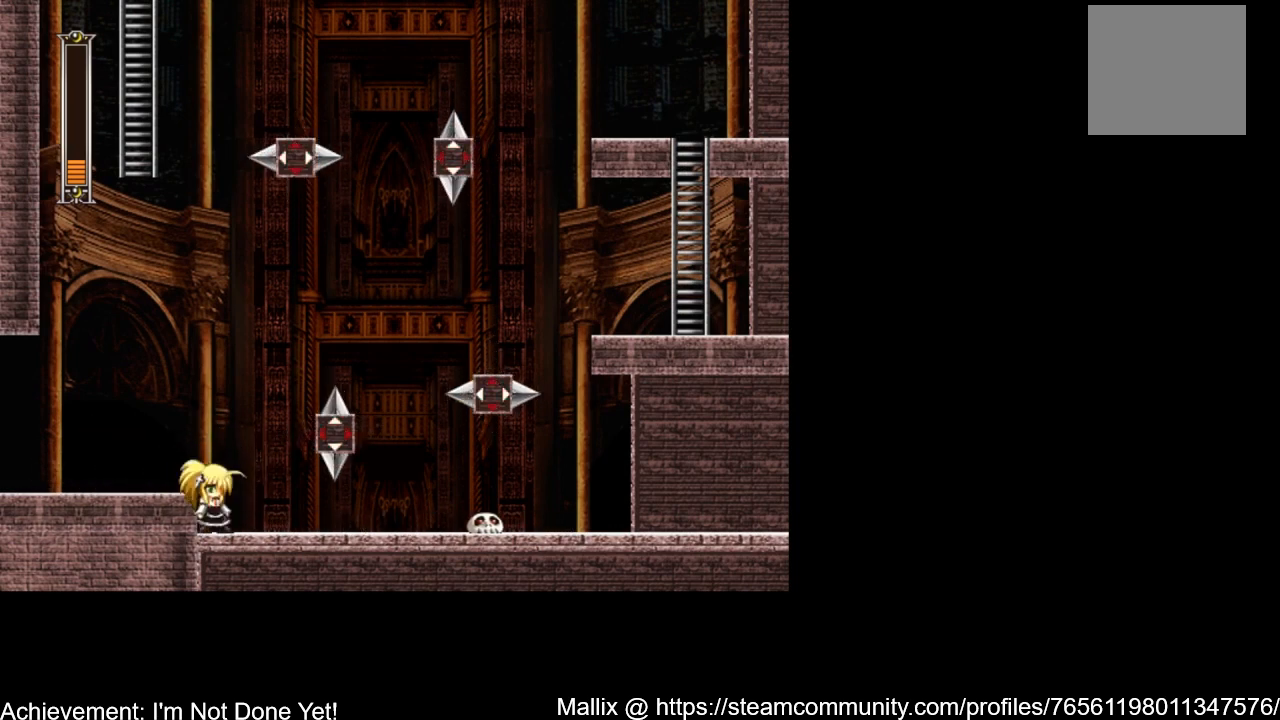
{"buttons": [], "events": []}
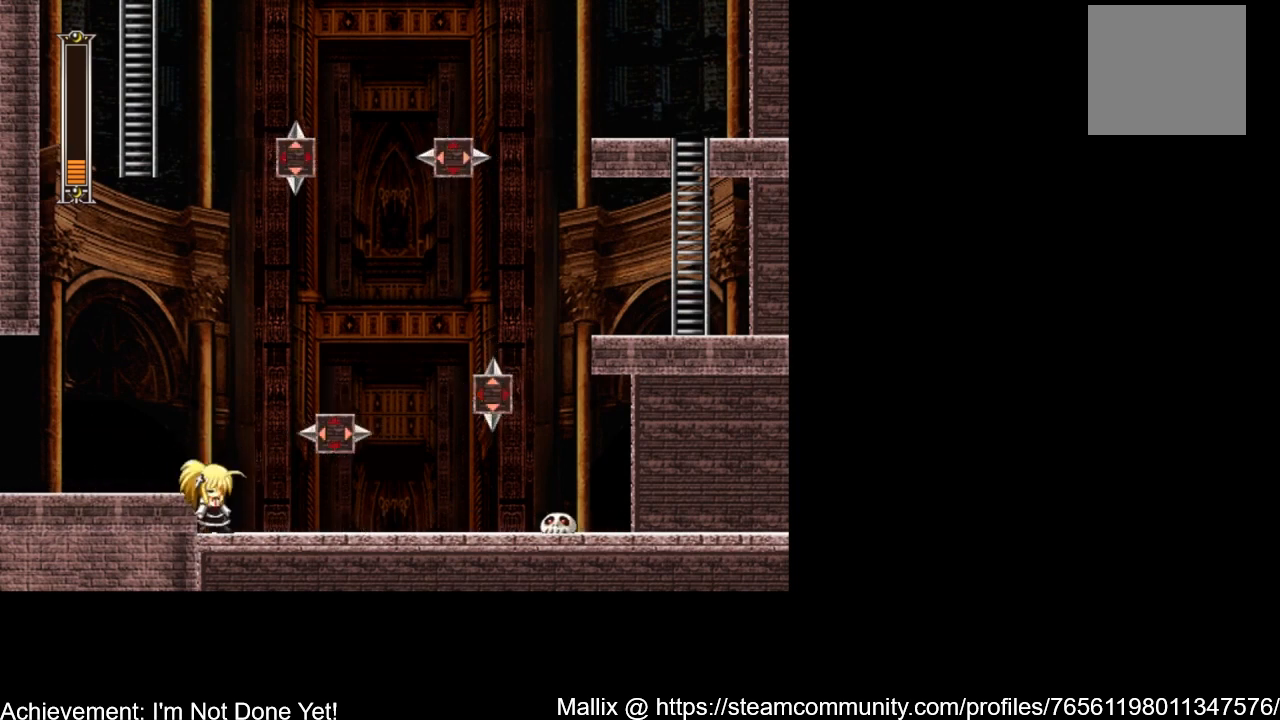
{"buttons": [], "events": []}
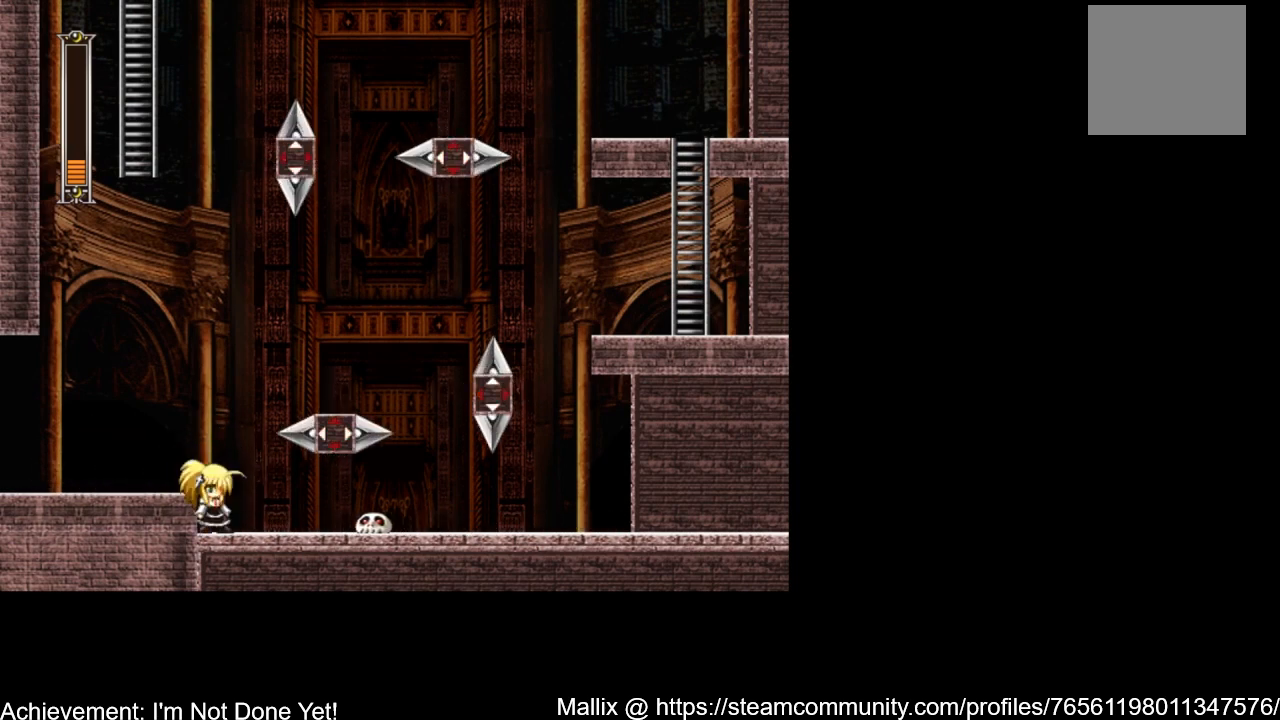
{"buttons": [], "events": []}
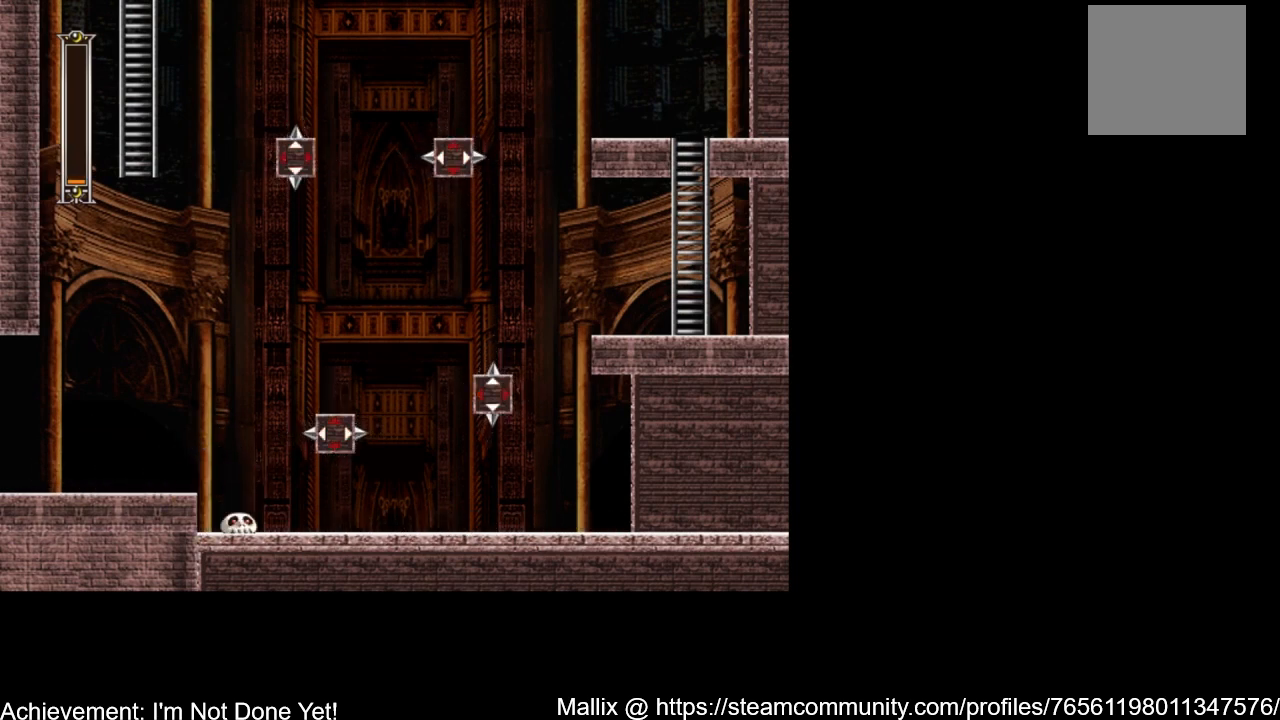
{"buttons": [], "events": []}
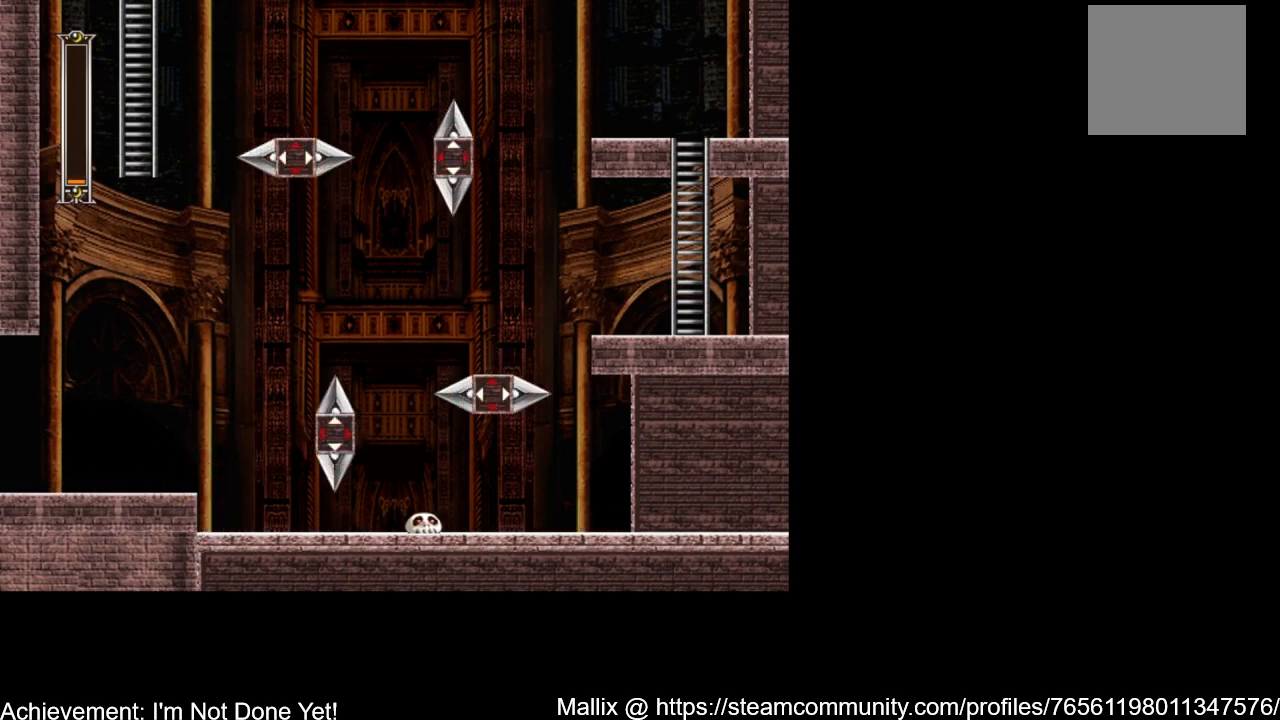
{"buttons": [], "events": [[133, "DPAD_LEFT", "down"], [167, "A", "down"], [333, "A", "up"], [500, "DPAD_LEFT", "up"]]}
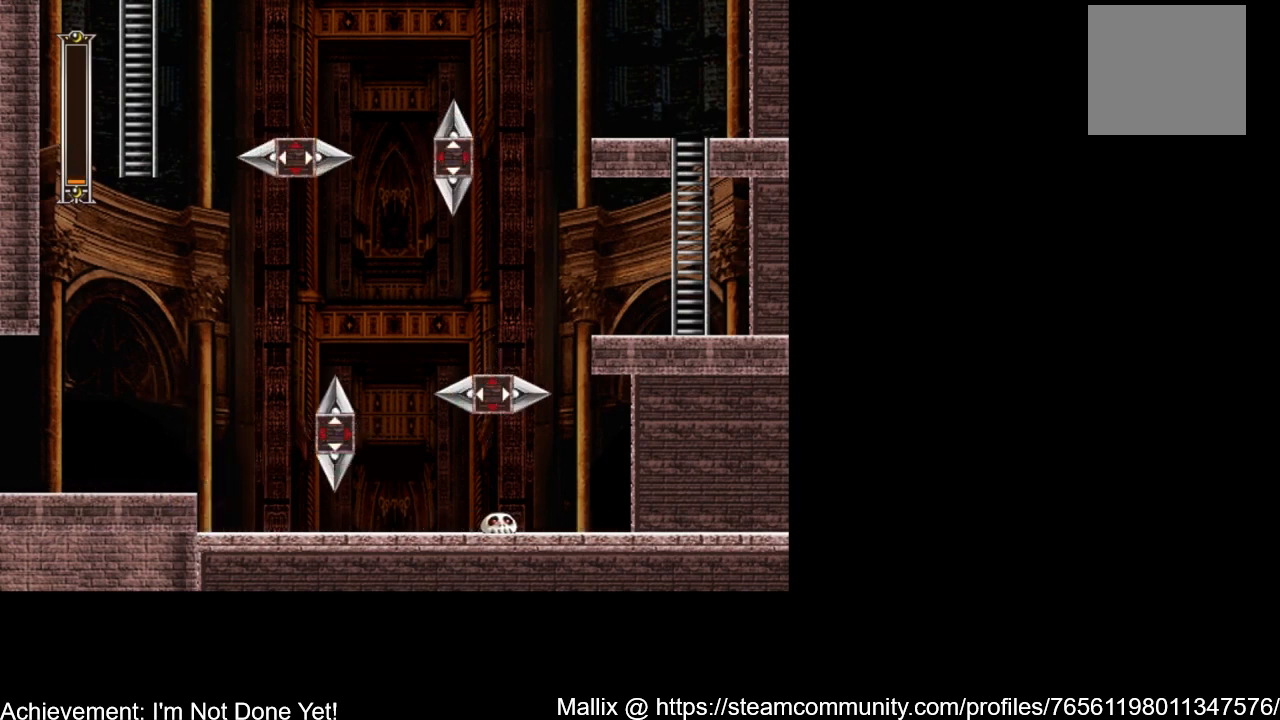
{"buttons": [], "events": [[434, "DPAD_RIGHT", "down"], [501, "DPAD_RIGHT", "up"]]}
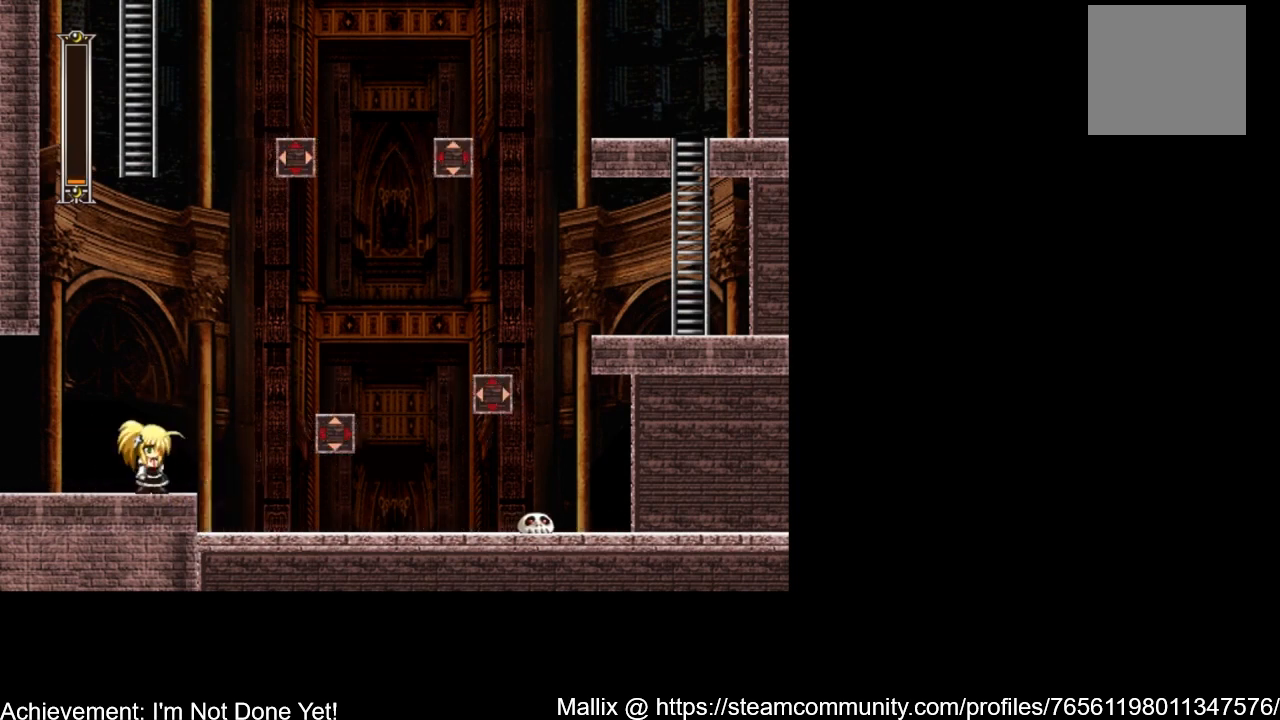
{"buttons": [], "events": []}
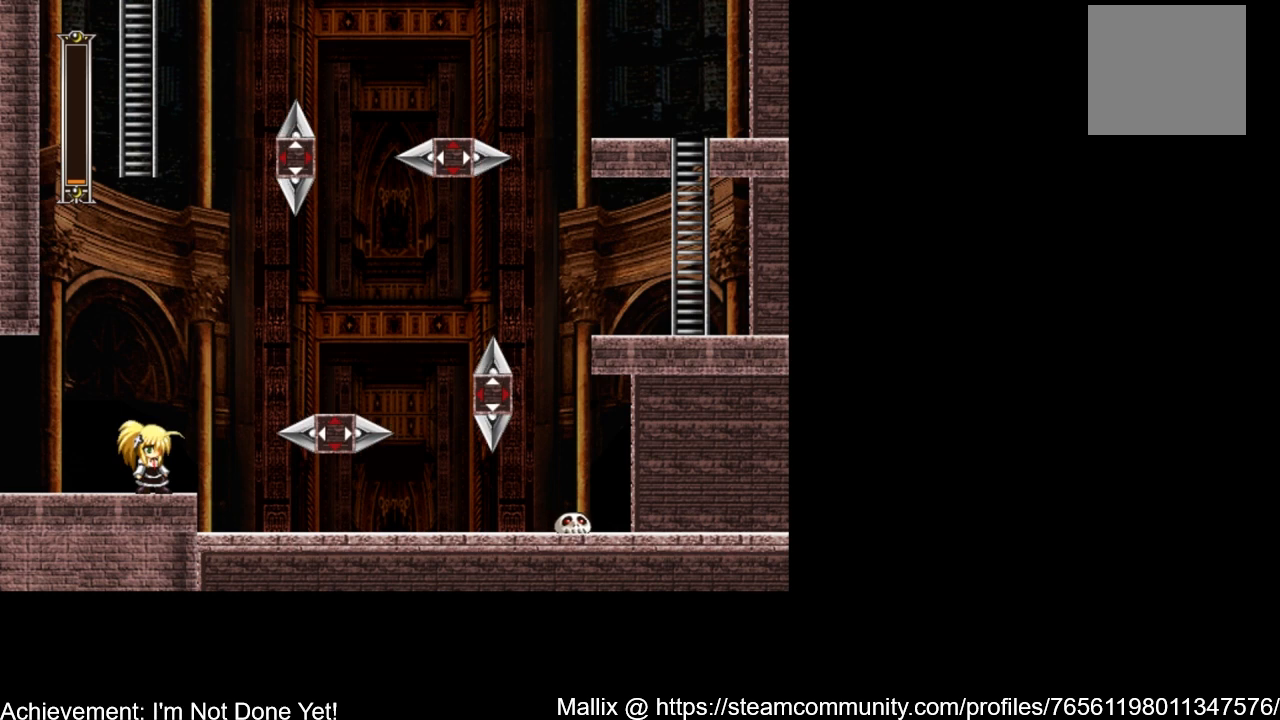
{"buttons": [], "events": []}
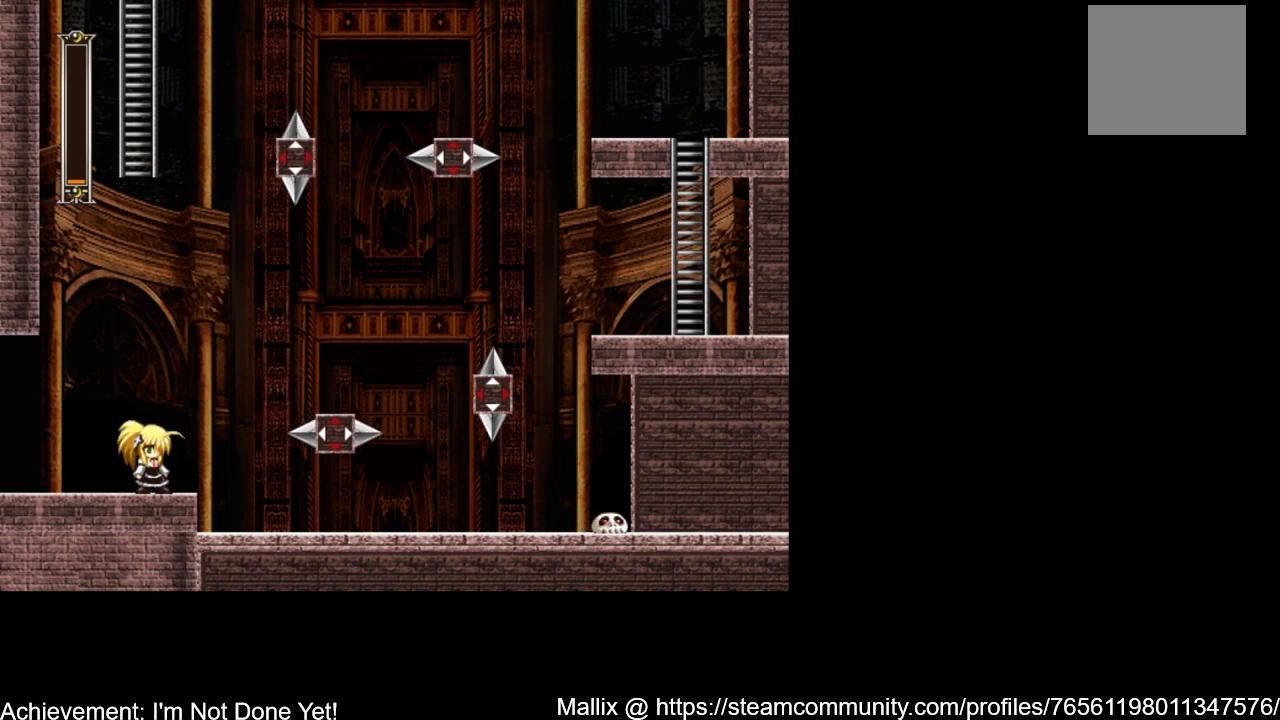
{"buttons": [], "events": []}
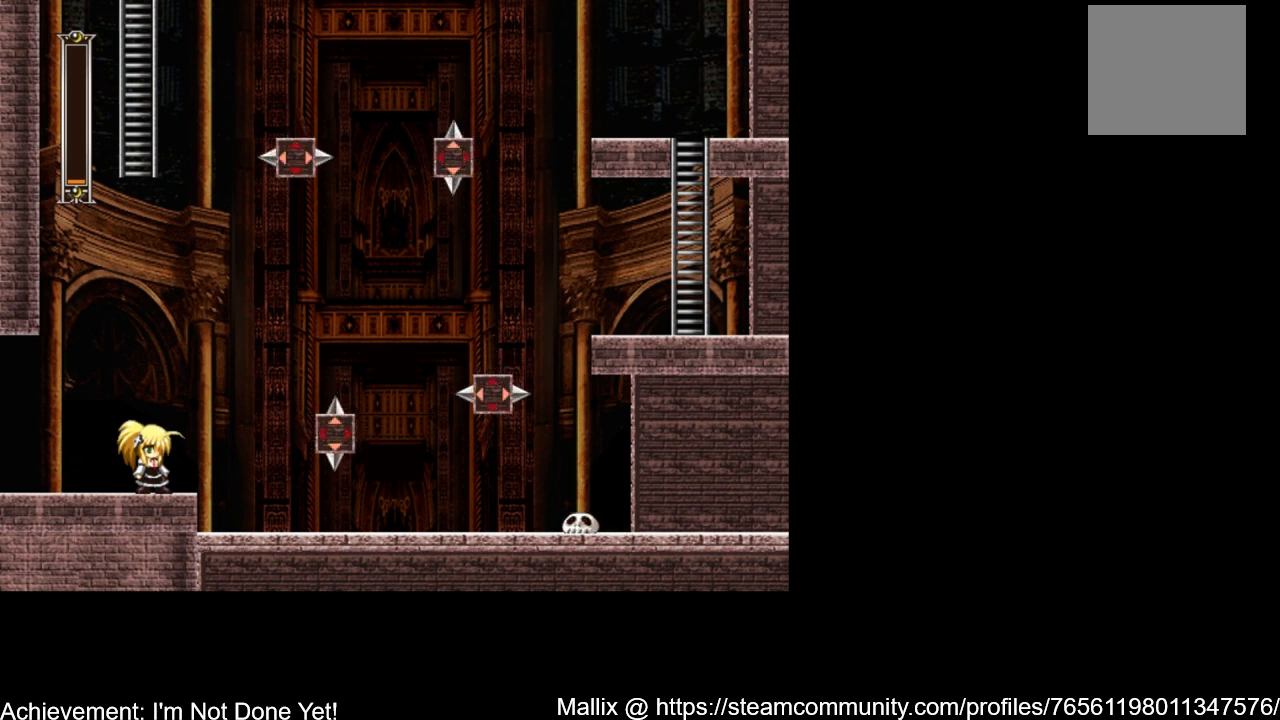
{"buttons": [], "events": []}
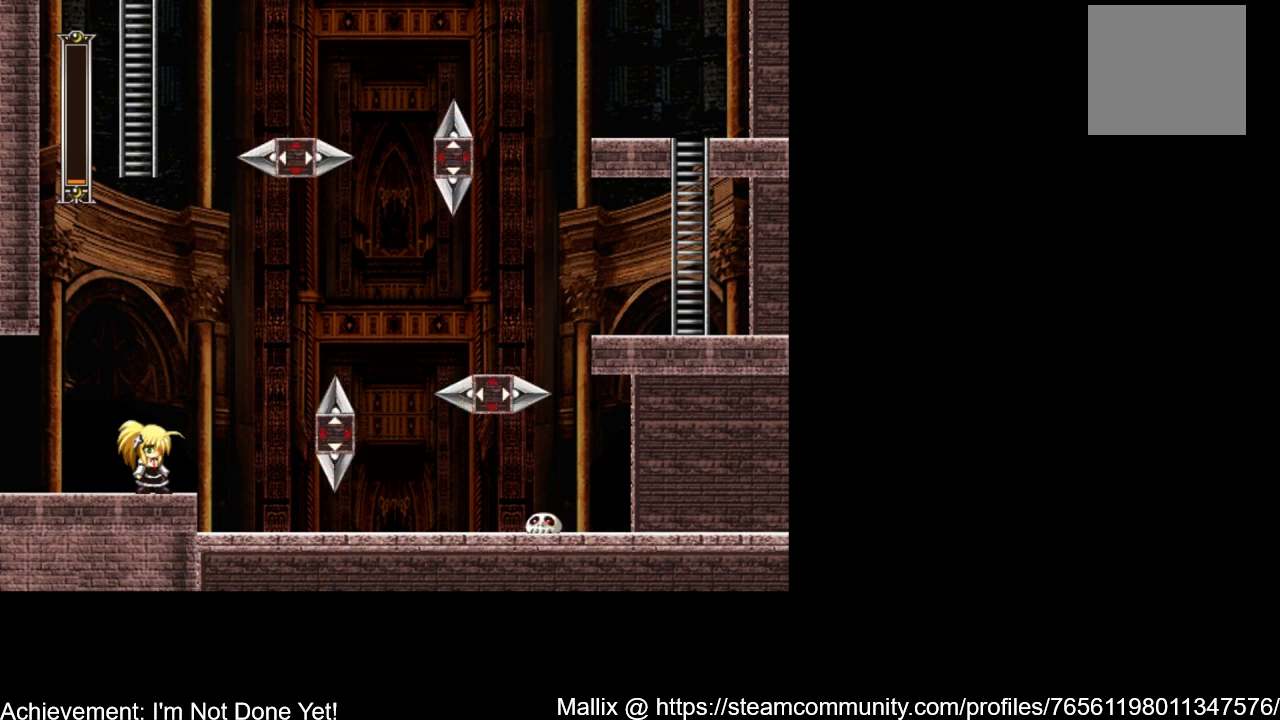
{"buttons": ["A", "DPAD_RIGHT"], "events": [[133, "DPAD_RIGHT", "down"], [400, "A", "down"]]}